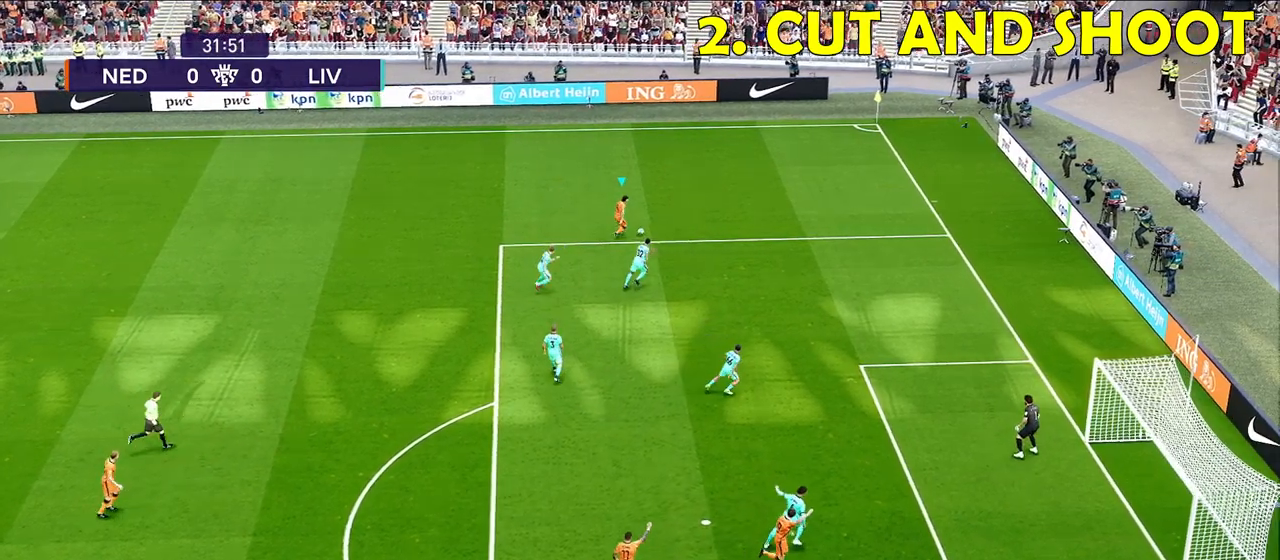
Gameplay with a controller (PlayStation layout); each line is a JSON object with the inputs held at the frame after it. "events" lists button and stick changes between this image and that frame as [ms after this image, input, new state], when the widget could be followed in between.
{"buttons": [], "left_stick": "right", "right_stick": "center", "events": []}
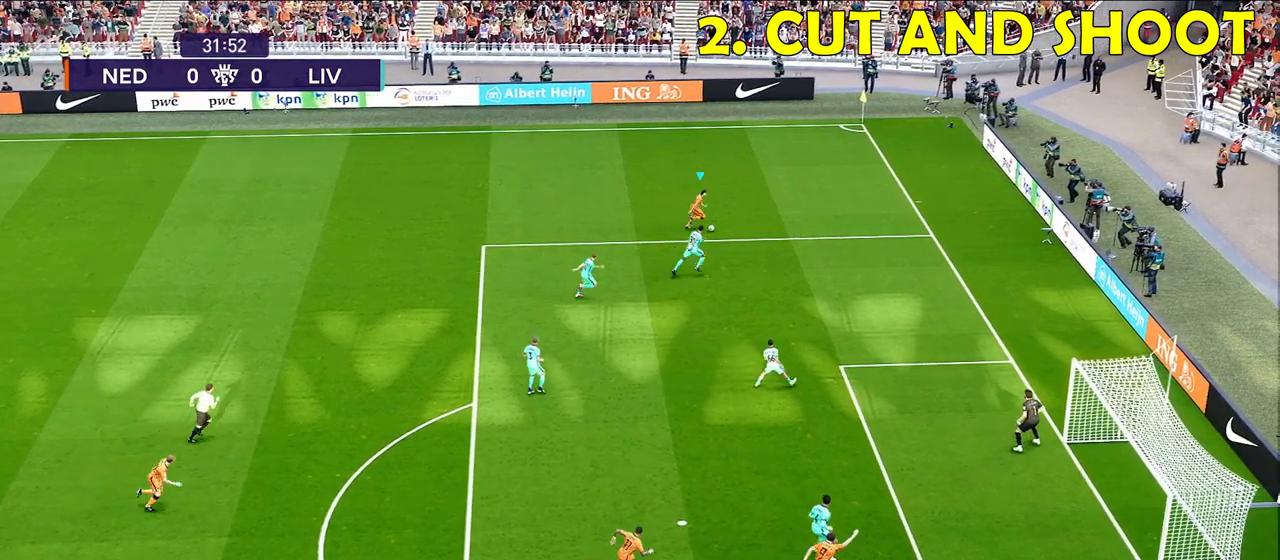
{"buttons": [], "left_stick": "center", "right_stick": "center", "events": [[50, "left_stick", "center"]]}
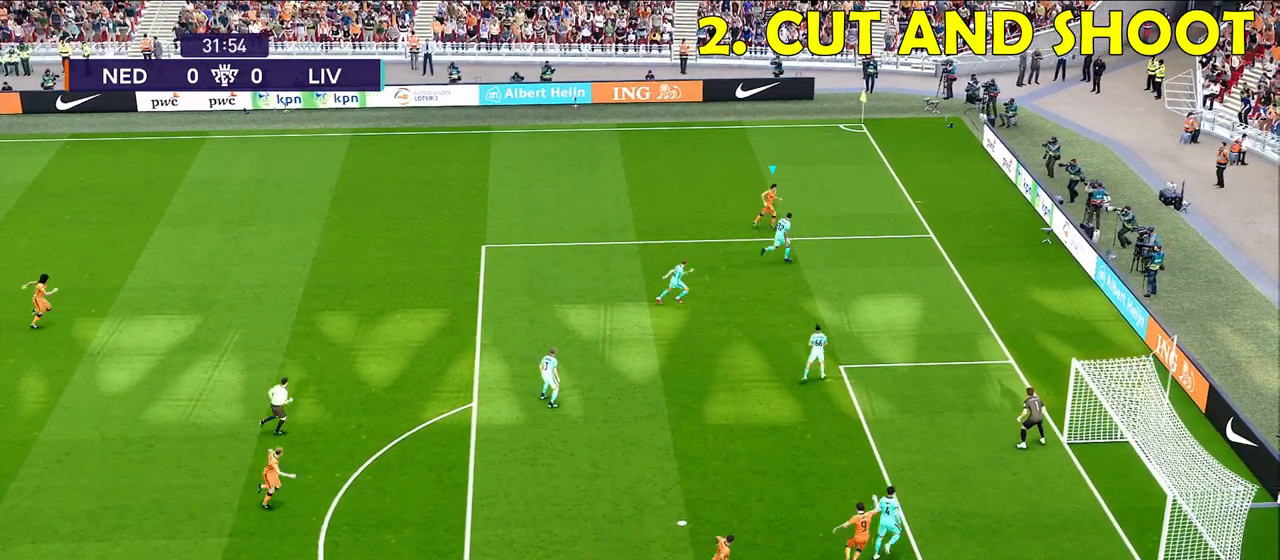
{"buttons": ["CROSS"], "left_stick": "left", "right_stick": "center", "events": [[67, "SQUARE", "down"], [67, "left_stick", "left"], [117, "CROSS", "down"], [117, "SQUARE", "up"]]}
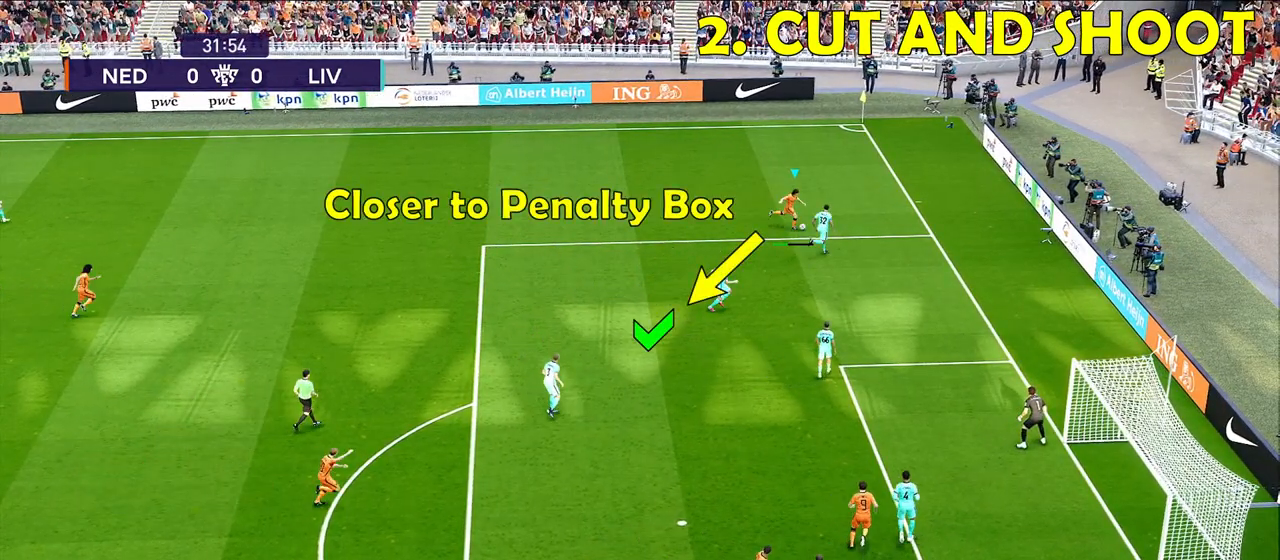
{"buttons": ["CROSS"], "left_stick": "left", "right_stick": "center", "events": []}
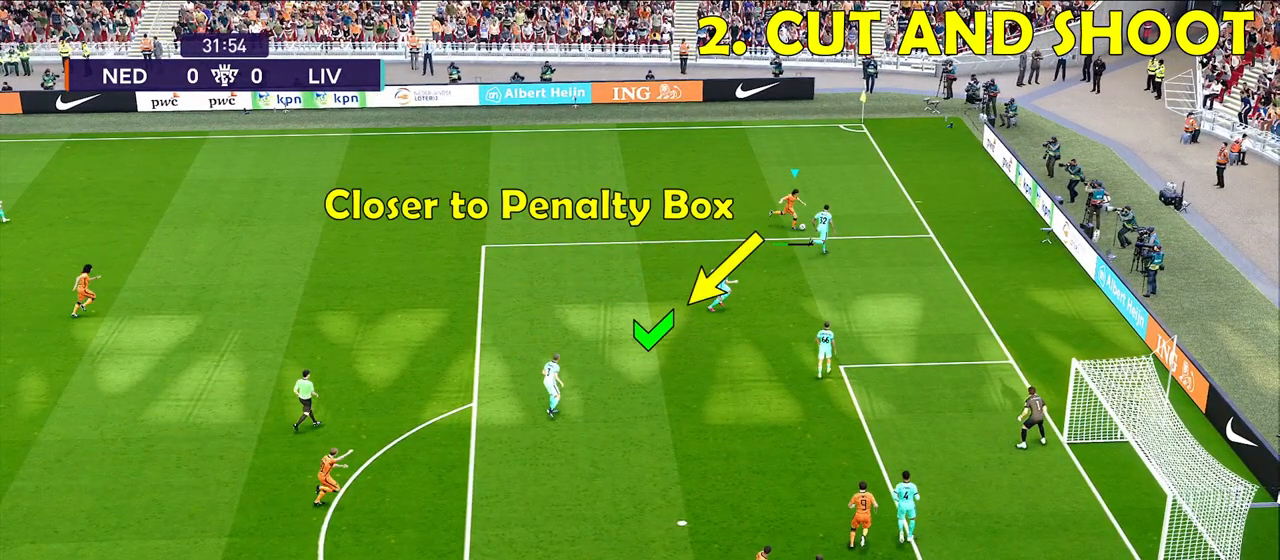
{"buttons": ["CROSS"], "left_stick": "left", "right_stick": "center", "events": []}
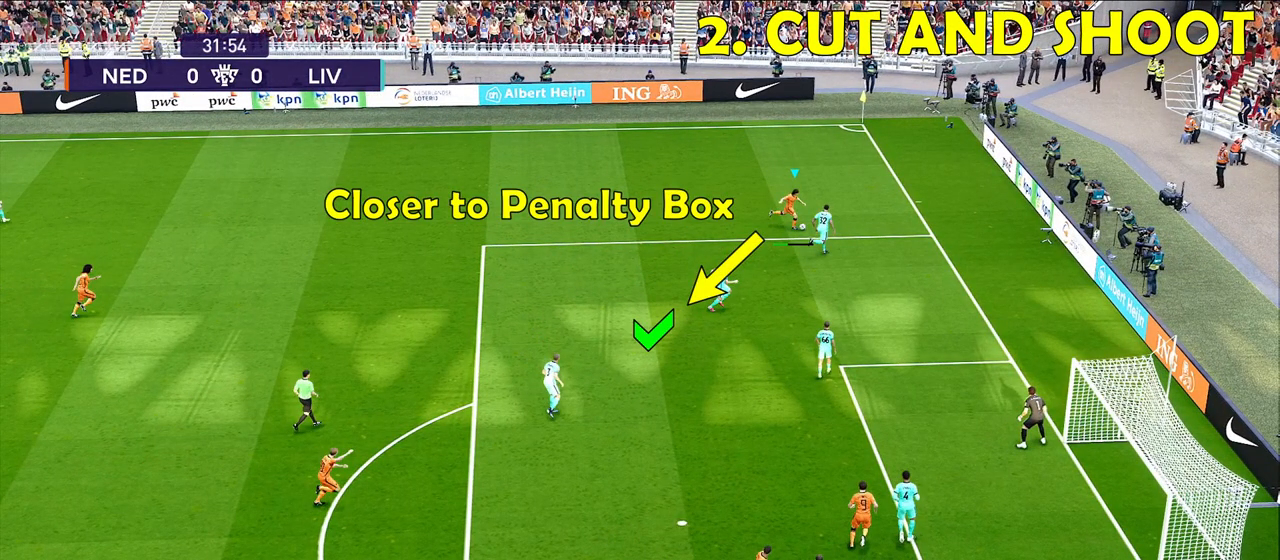
{"buttons": ["CROSS"], "left_stick": "left", "right_stick": "center", "events": []}
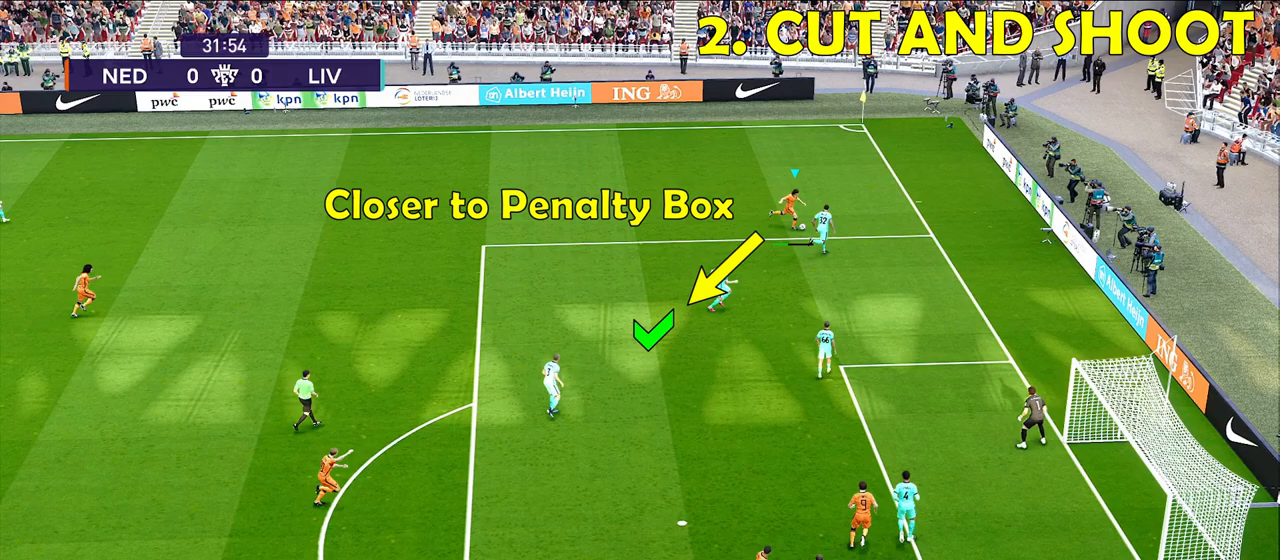
{"buttons": [], "left_stick": "left", "right_stick": "center", "events": [[367, "CROSS", "up"]]}
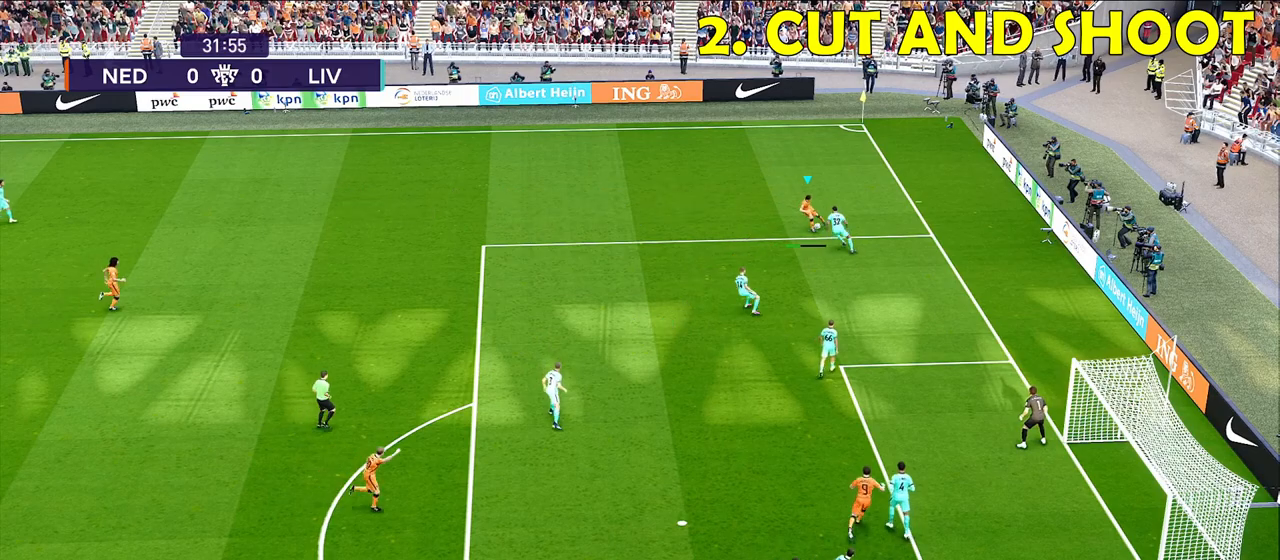
{"buttons": ["R1"], "left_stick": "down-left", "right_stick": "center", "events": [[183, "R1", "down"], [200, "left_stick", "down-left"]]}
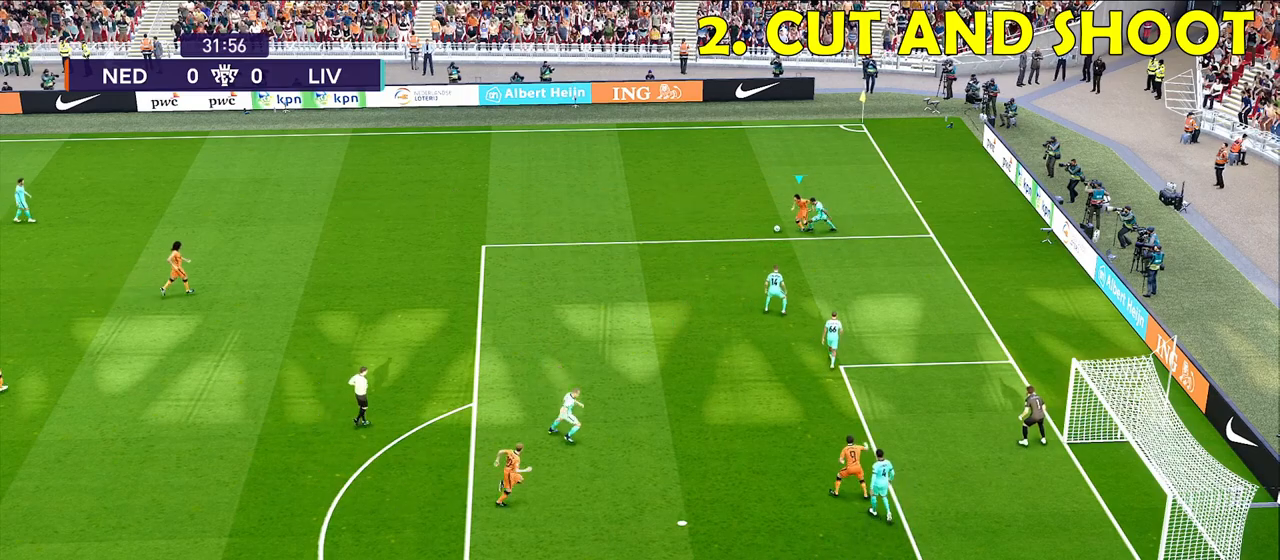
{"buttons": ["R1"], "left_stick": "down-left", "right_stick": "center", "events": []}
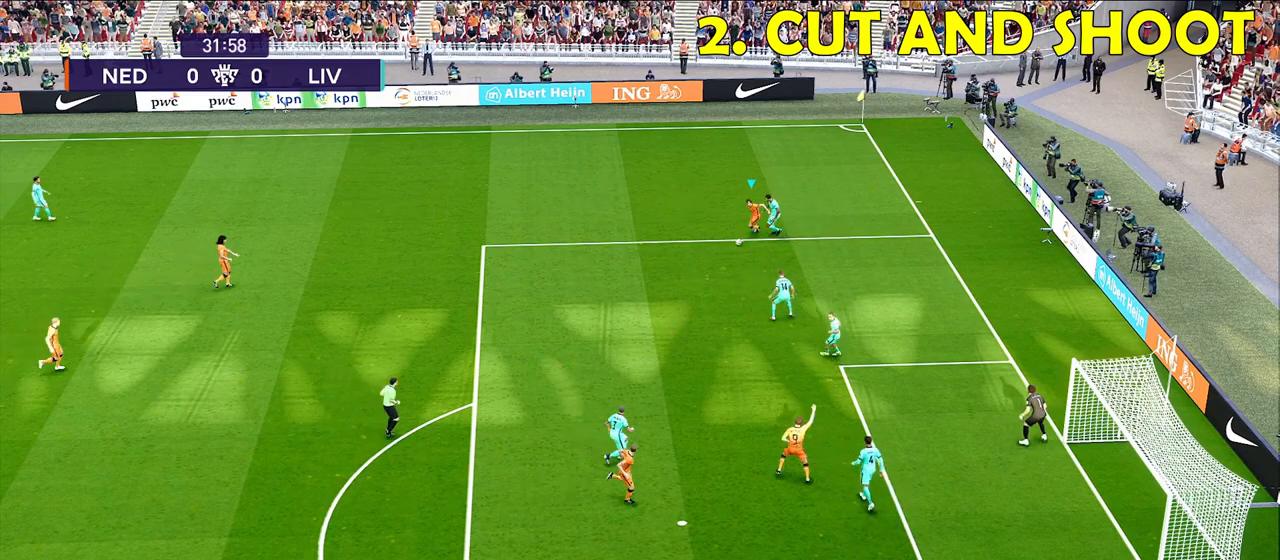
{"buttons": [], "left_stick": "down-left", "right_stick": "center", "events": [[350, "R1", "up"]]}
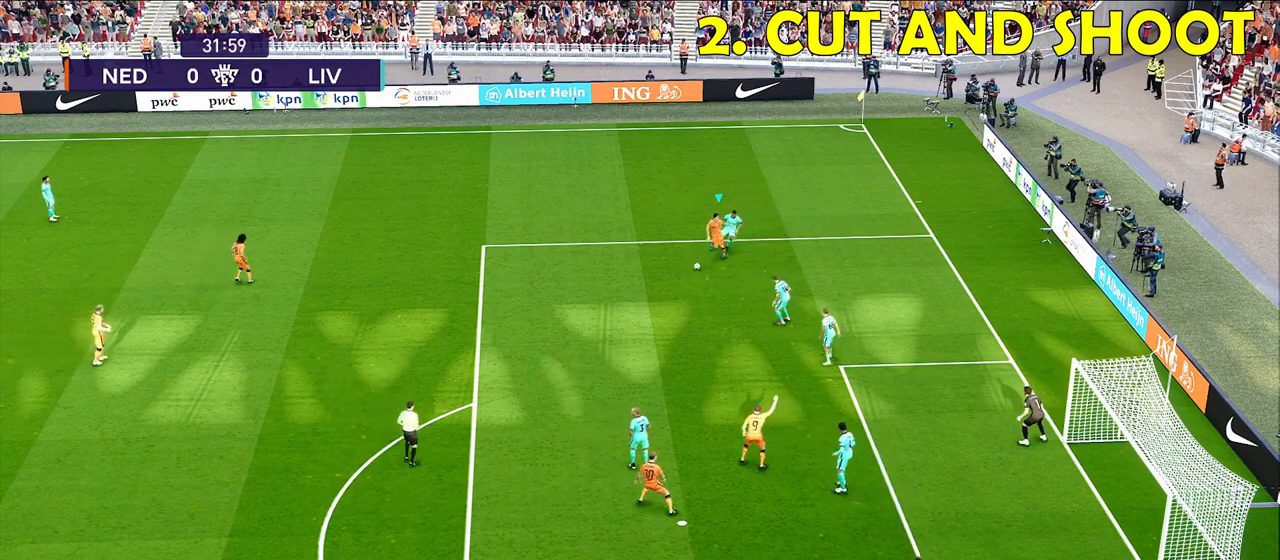
{"buttons": [], "left_stick": "down-left", "right_stick": "center", "events": []}
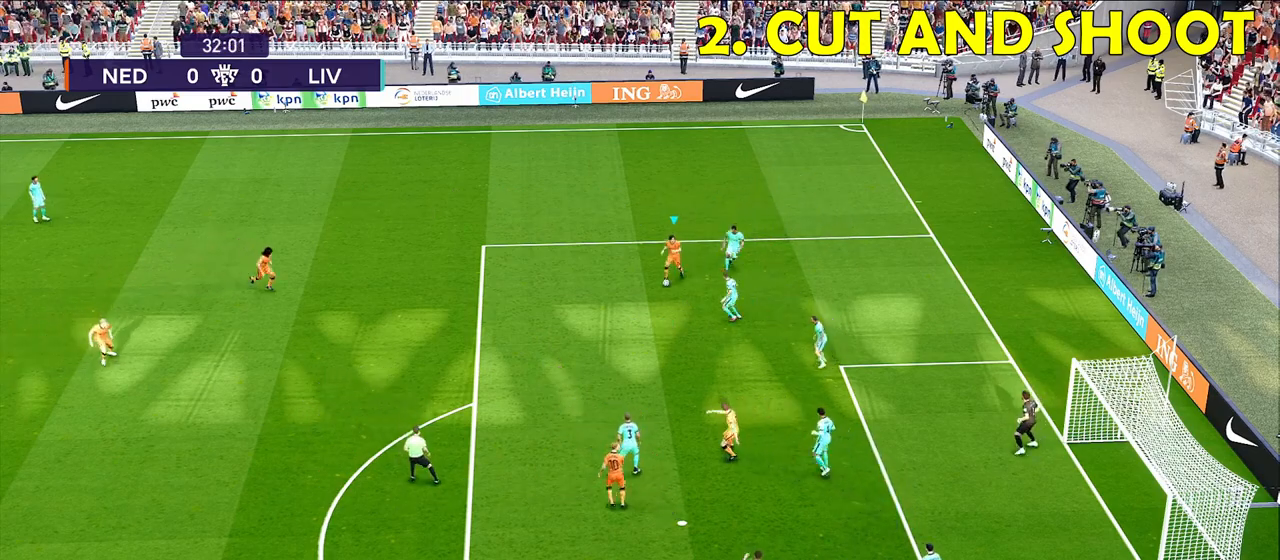
{"buttons": ["R1"], "left_stick": "down-left", "right_stick": "center", "events": [[367, "R1", "down"]]}
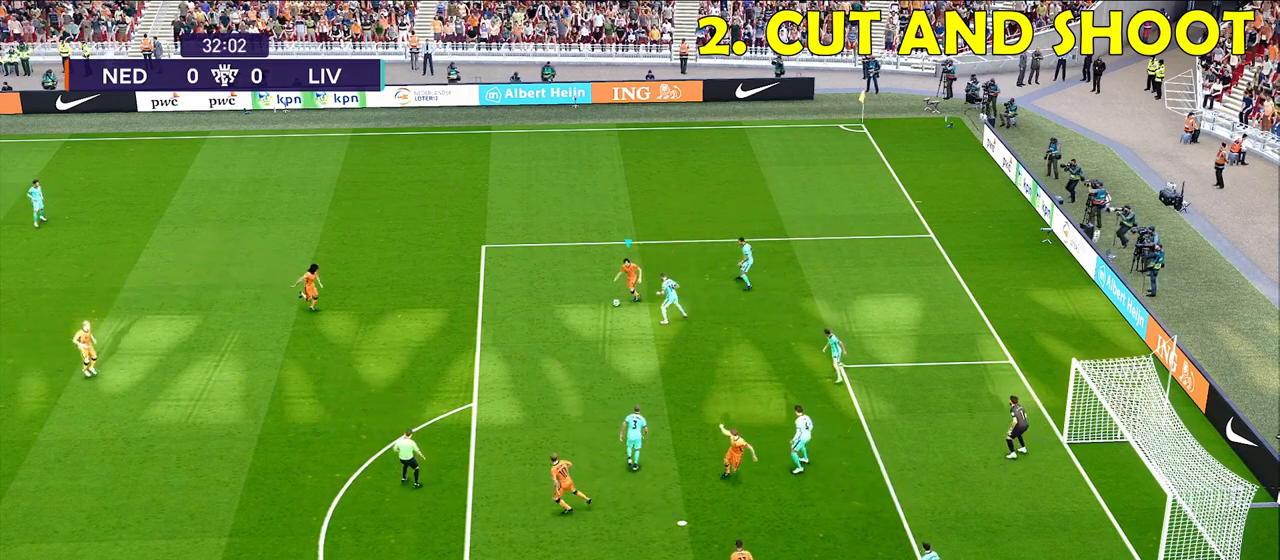
{"buttons": ["R1", "L3"], "left_stick": "down", "right_stick": "center", "events": [[333, "L3", "down"], [367, "left_stick", "down"]]}
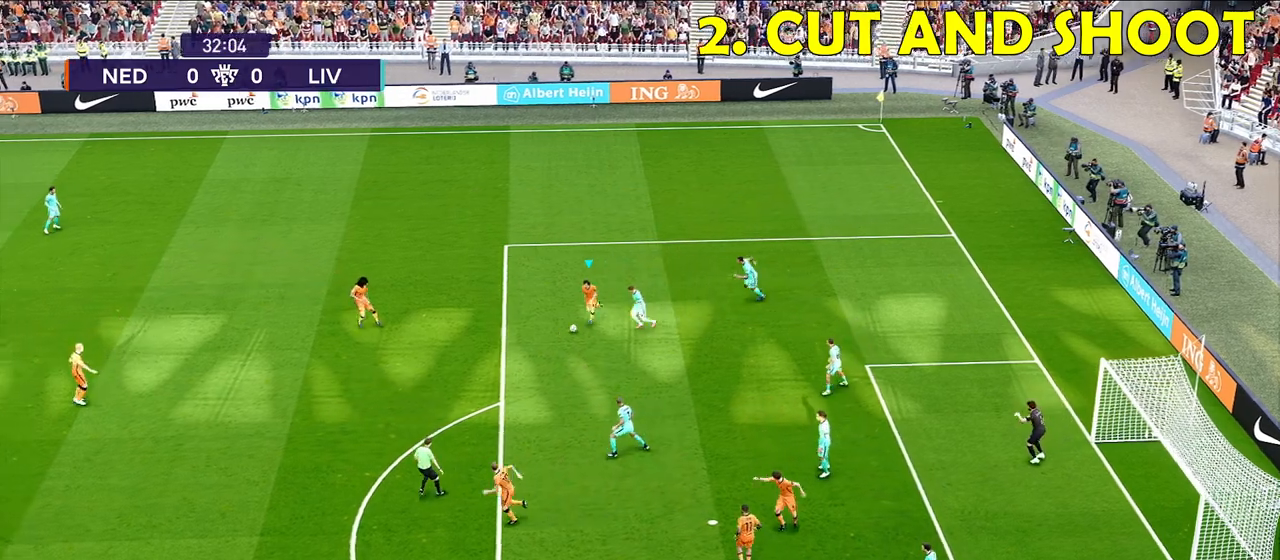
{"buttons": [], "left_stick": "down", "right_stick": "center", "events": [[300, "R1", "up"], [317, "L3", "up"]]}
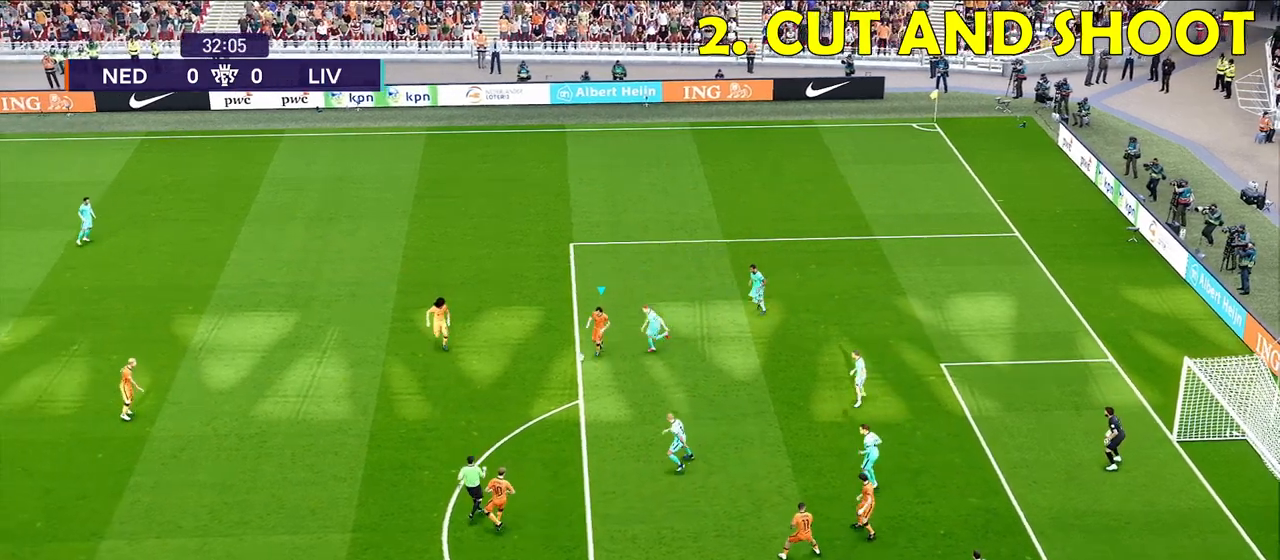
{"buttons": ["L3"], "left_stick": "down", "right_stick": "center", "events": [[333, "SQUARE", "down"], [367, "L3", "down"], [467, "SQUARE", "up"]]}
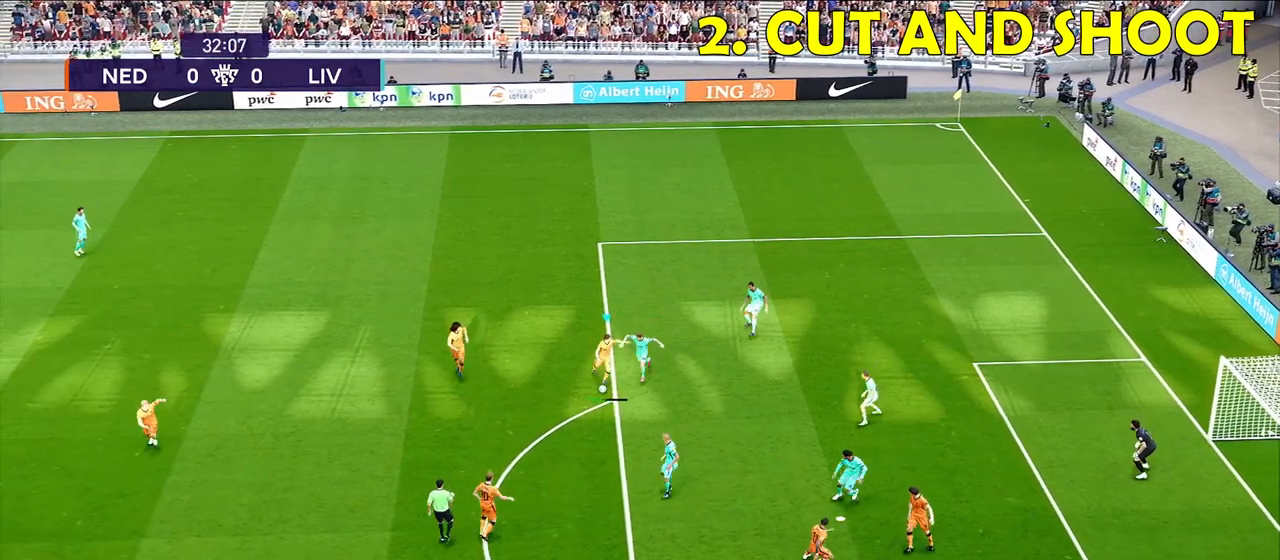
{"buttons": ["L3"], "left_stick": "down", "right_stick": "center", "events": []}
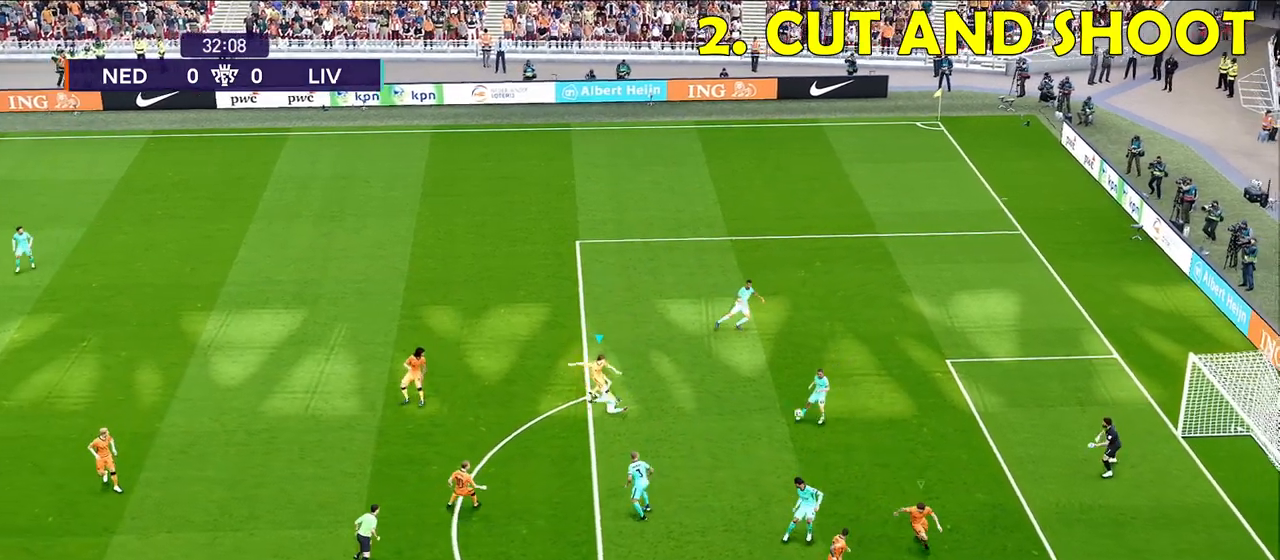
{"buttons": [], "left_stick": "down", "right_stick": "center", "events": [[217, "L3", "up"]]}
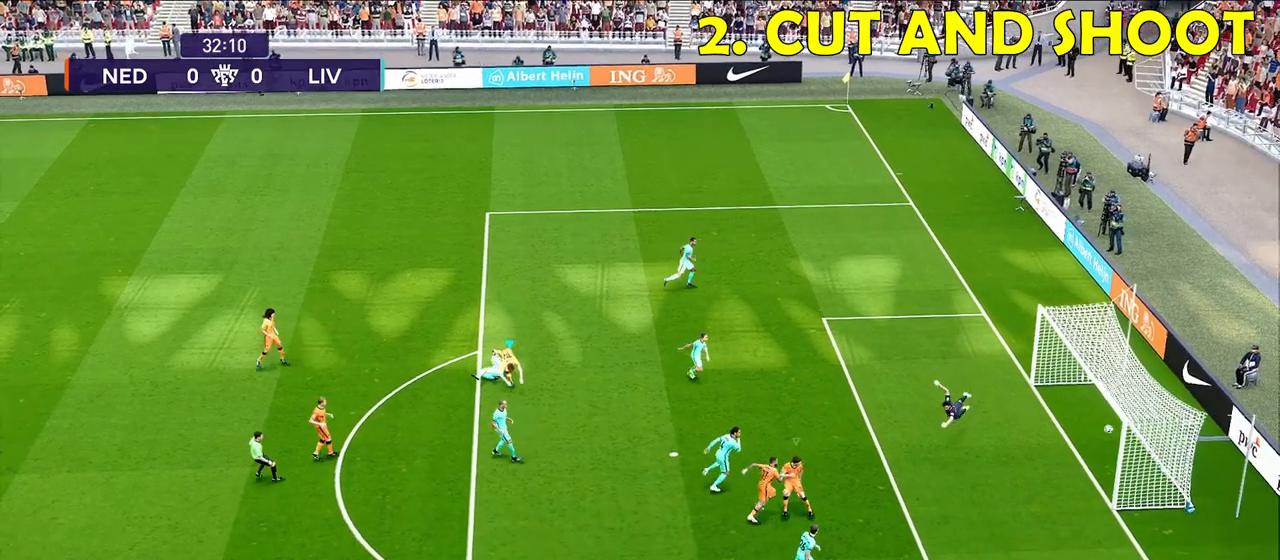
{"buttons": [], "left_stick": "center", "right_stick": "center", "events": [[200, "left_stick", "center"]]}
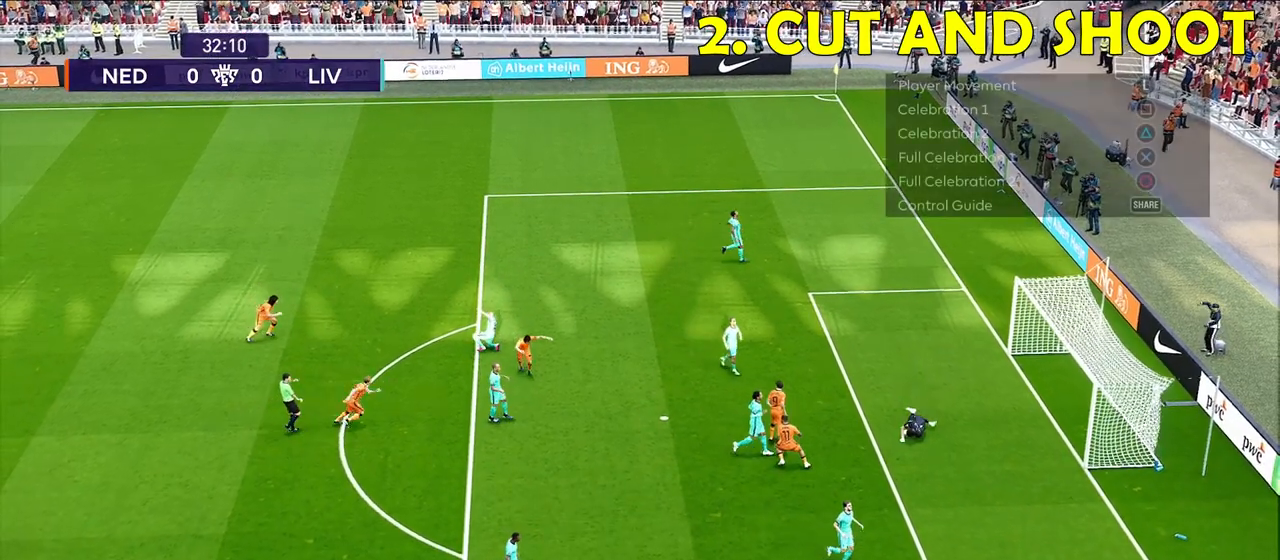
{"buttons": [], "left_stick": "center", "right_stick": "center", "events": []}
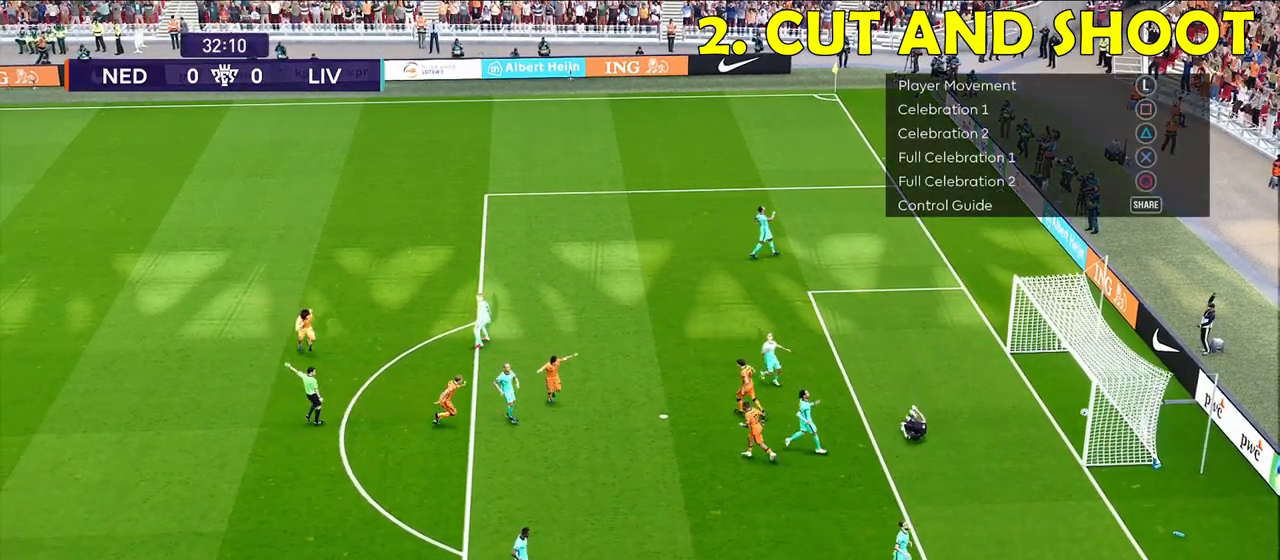
{"buttons": [], "left_stick": "center", "right_stick": "center", "events": []}
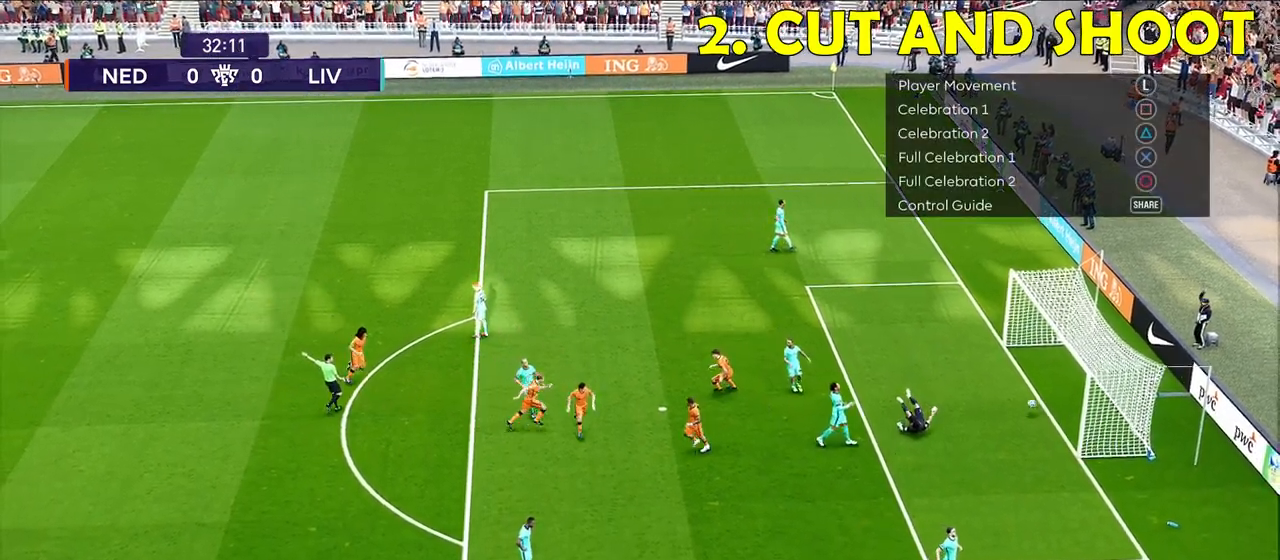
{"buttons": [], "left_stick": "center", "right_stick": "center", "events": []}
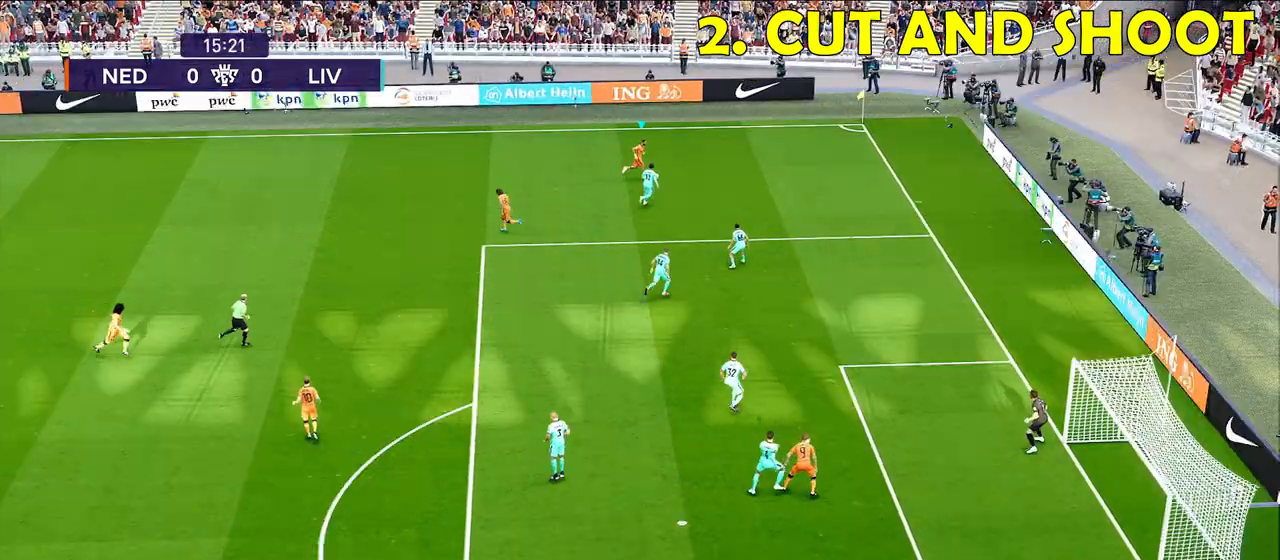
{"buttons": [], "left_stick": "left", "right_stick": "center", "events": [[33, "SQUARE", "down"], [33, "left_stick", "left"], [83, "SQUARE", "up"], [117, "CROSS", "down"], [217, "CROSS", "up"]]}
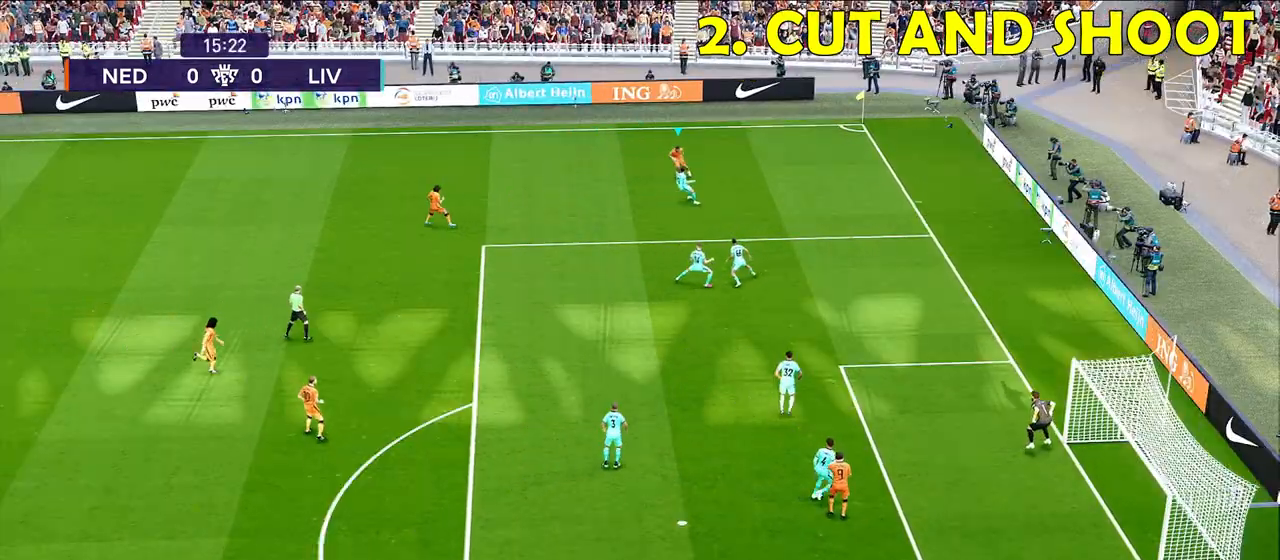
{"buttons": ["R1"], "left_stick": "down-left", "right_stick": "center", "events": [[133, "R1", "down"], [250, "left_stick", "down-left"]]}
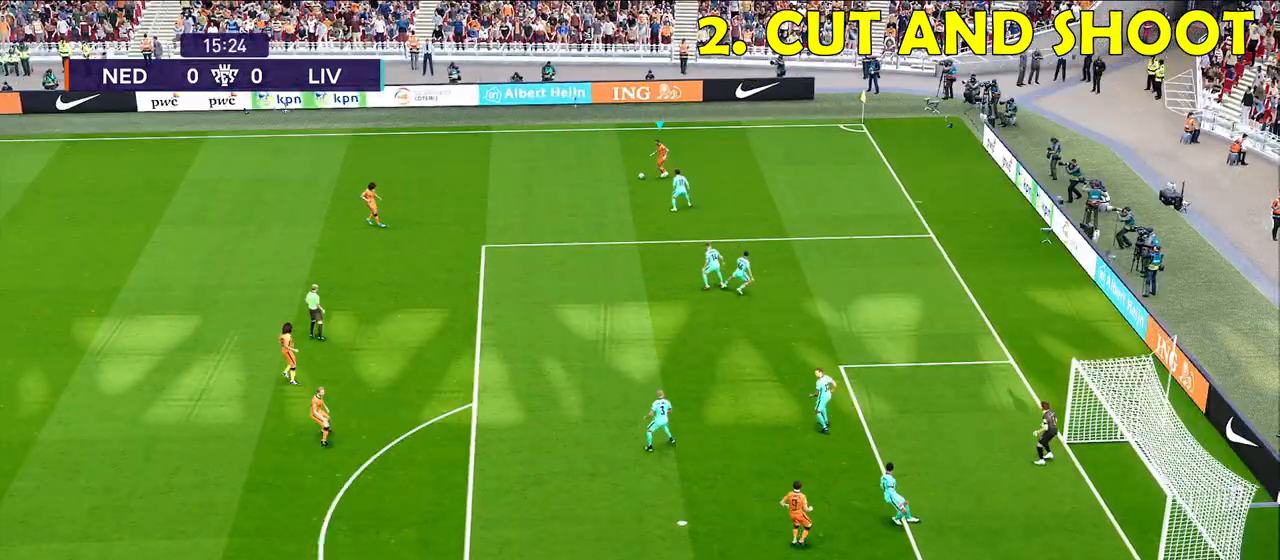
{"buttons": ["R1"], "left_stick": "down-left", "right_stick": "center", "events": []}
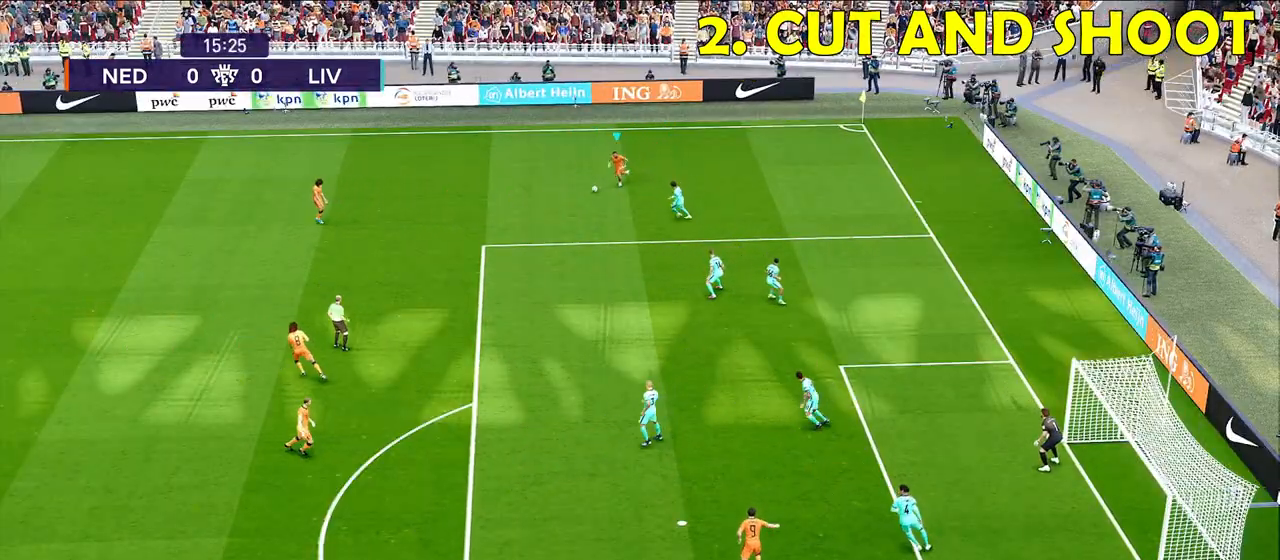
{"buttons": [], "left_stick": "center", "right_stick": "center", "events": [[17, "R1", "up"], [250, "left_stick", "center"]]}
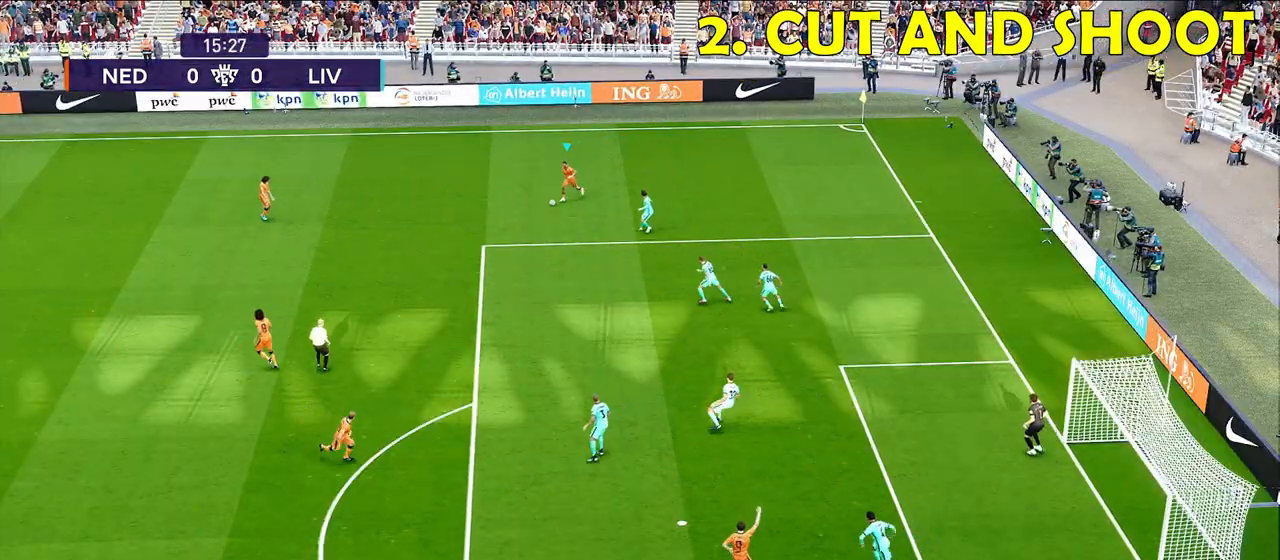
{"buttons": [], "left_stick": "down-left", "right_stick": "center", "events": [[483, "left_stick", "down-left"]]}
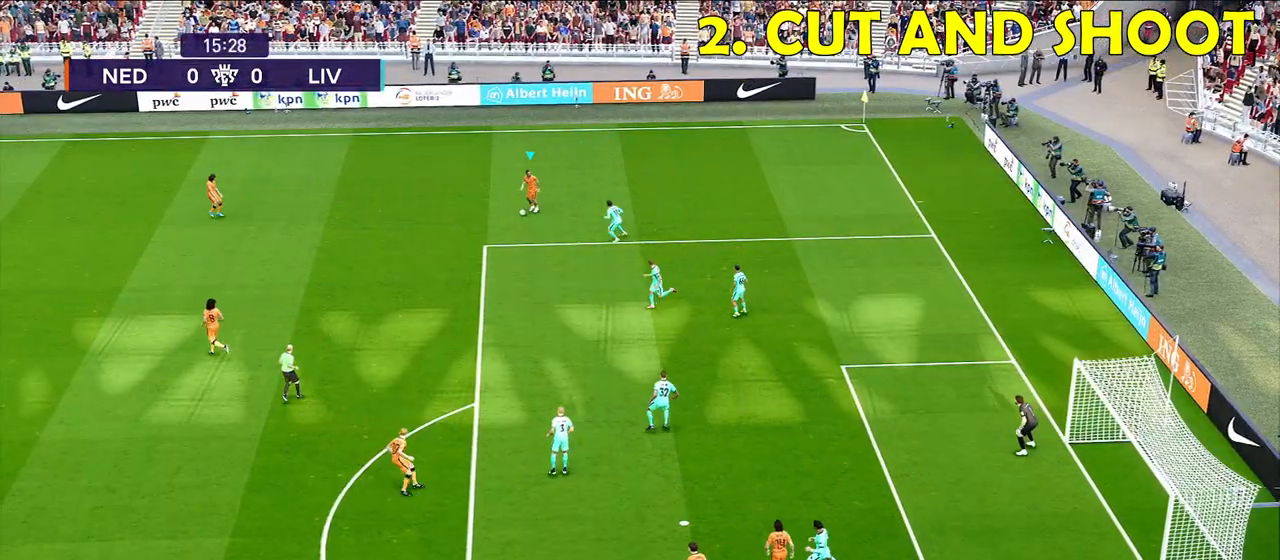
{"buttons": [], "left_stick": "center", "right_stick": "center", "events": [[483, "left_stick", "center"]]}
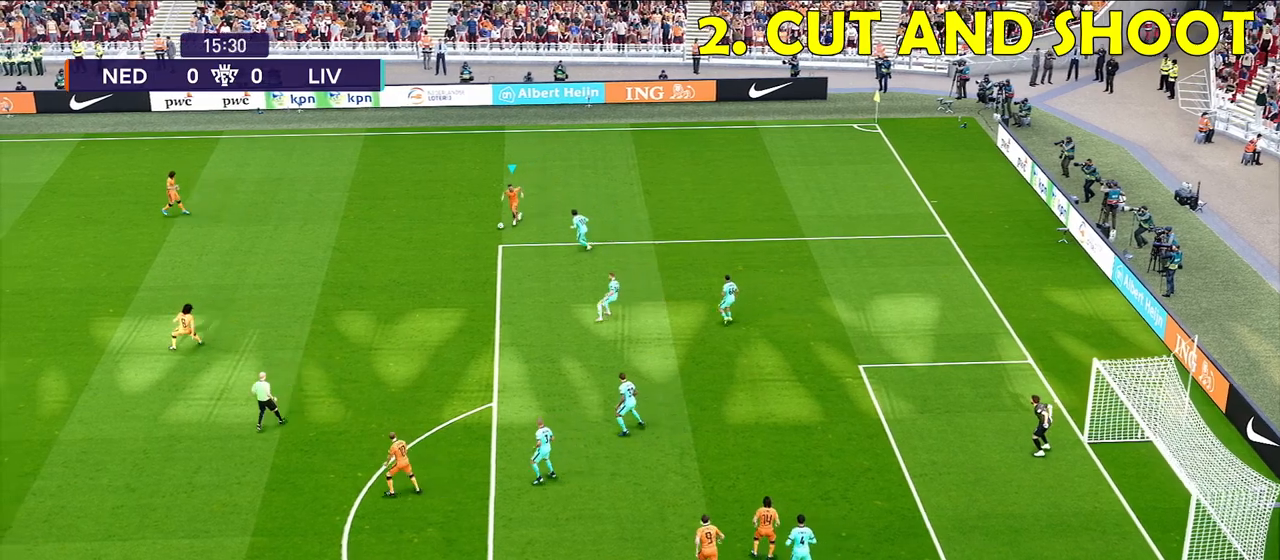
{"buttons": [], "left_stick": "center", "right_stick": "center", "events": []}
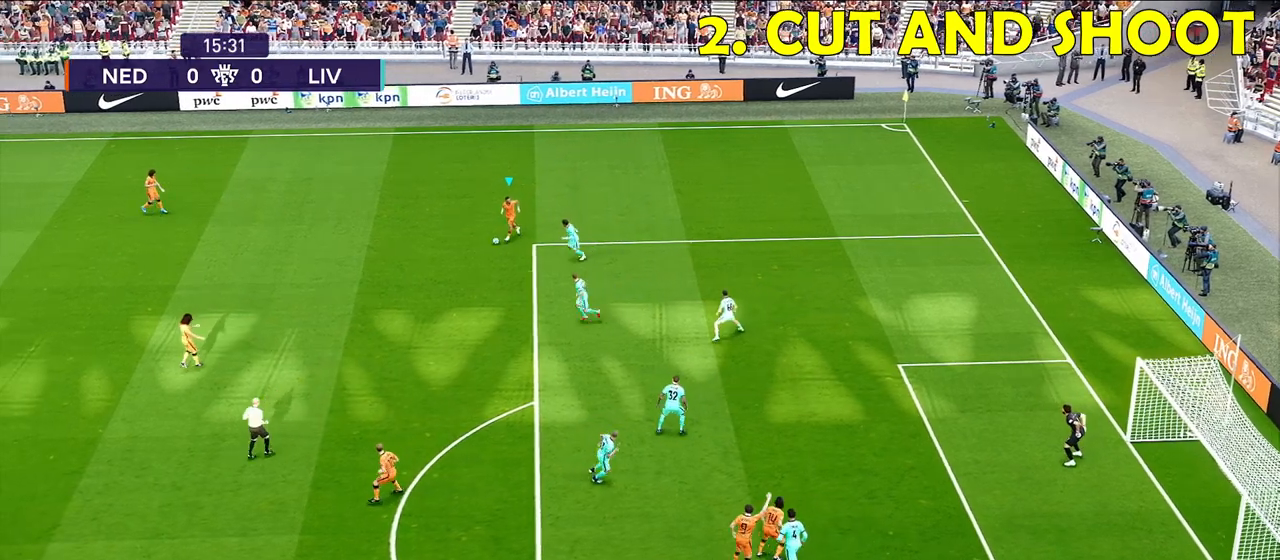
{"buttons": [], "left_stick": "up-right", "right_stick": "center", "events": [[83, "left_stick", "up-right"], [117, "SQUARE", "down"], [200, "SQUARE", "up"], [217, "CROSS", "down"], [333, "CROSS", "up"]]}